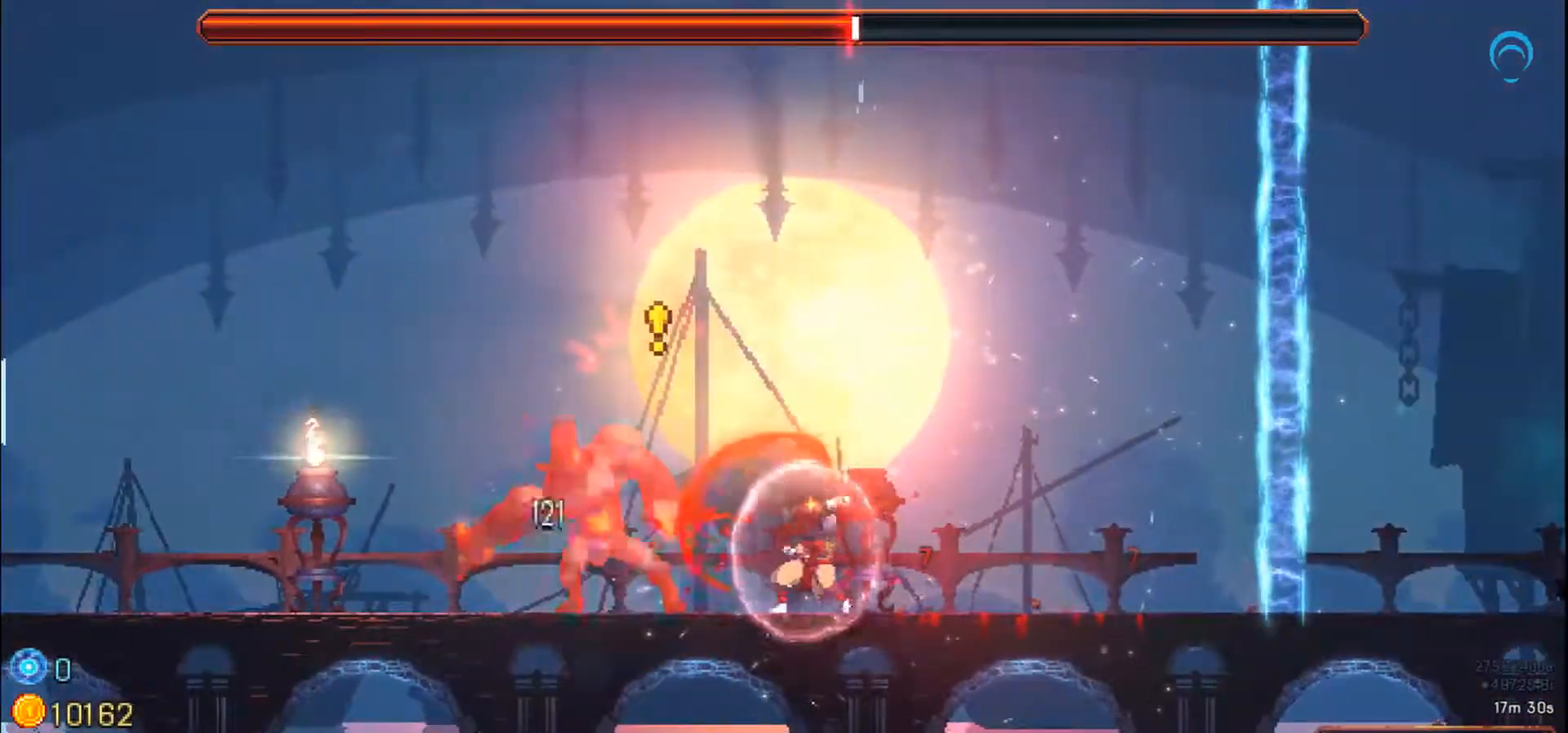
Gameplay with a controller (PlayStation layout); each line is a JSON object with the inputs held at the frame after it (dt_ms = milliseconds from this image to that frame). "events" lists button and stick changes between this image and that frame as [ms after this image, input, new state], when the widget could be followed in between. Not read: L2 L3 R2 R3 SQUARE left_stick.
{"dt_ms": 500, "buttons": ["CROSS"], "right_stick": "center", "events": [[500, "CROSS", "down"]]}
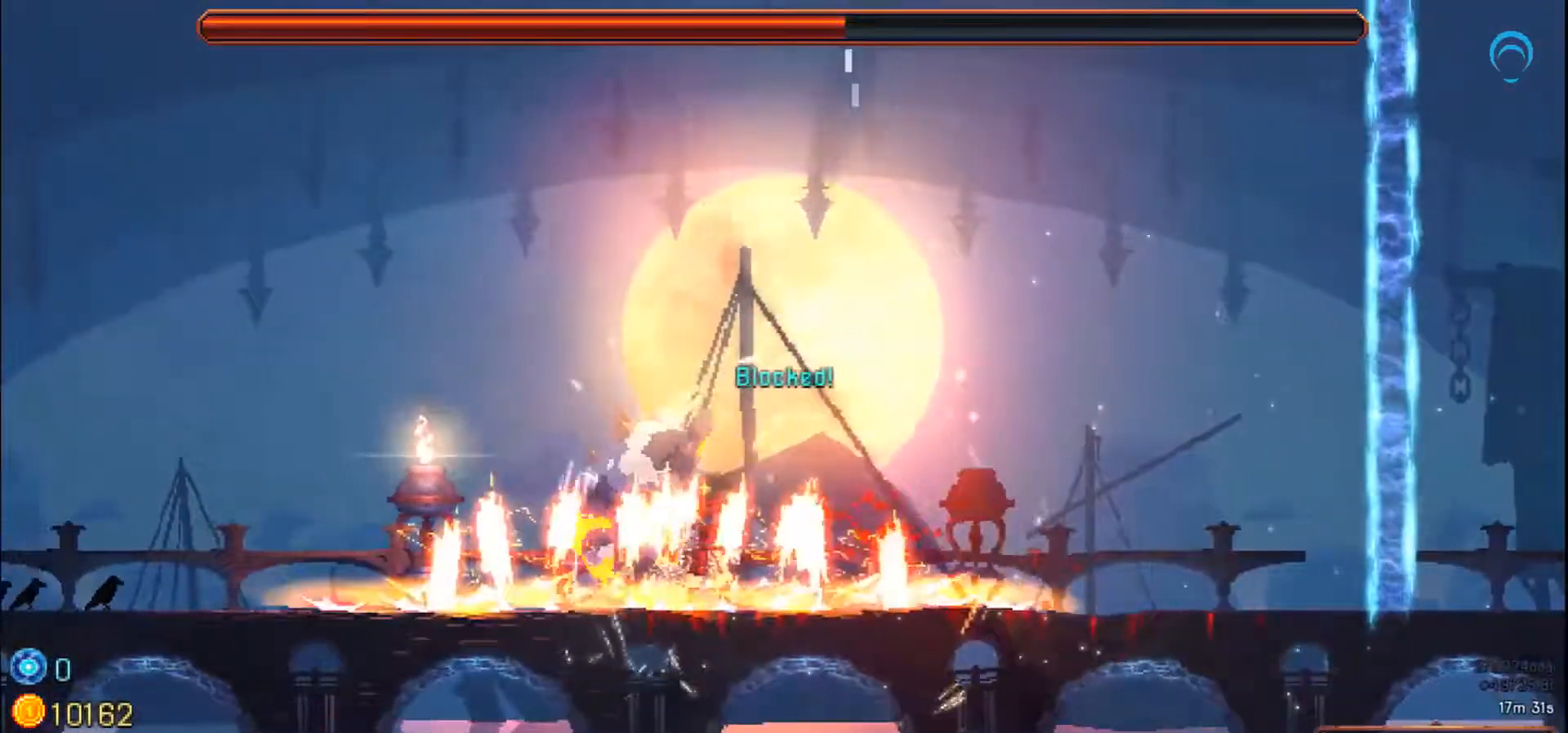
{"dt_ms": 500, "buttons": [], "right_stick": "center", "events": [[133, "CROSS", "up"]]}
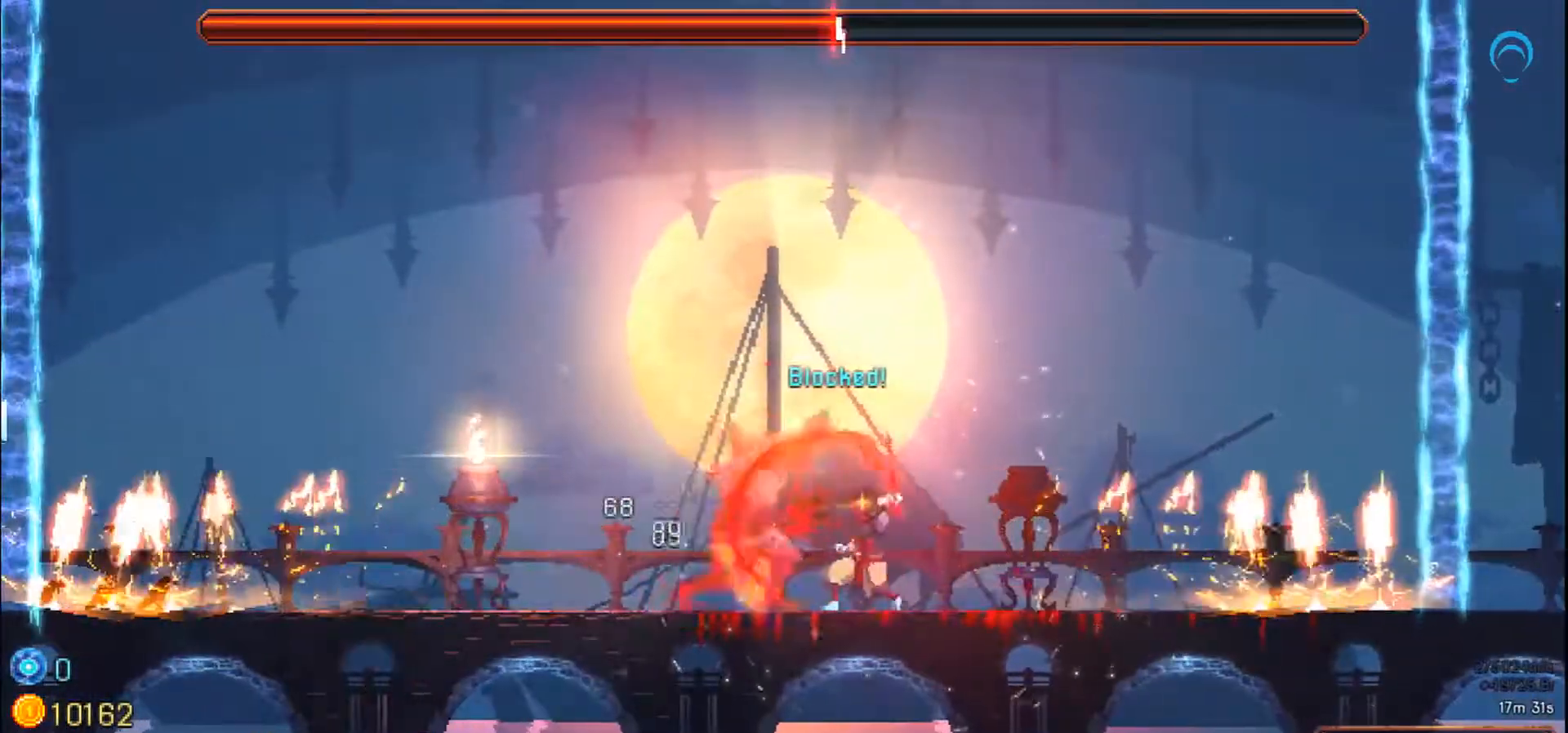
{"dt_ms": 500, "buttons": [], "right_stick": "center", "events": []}
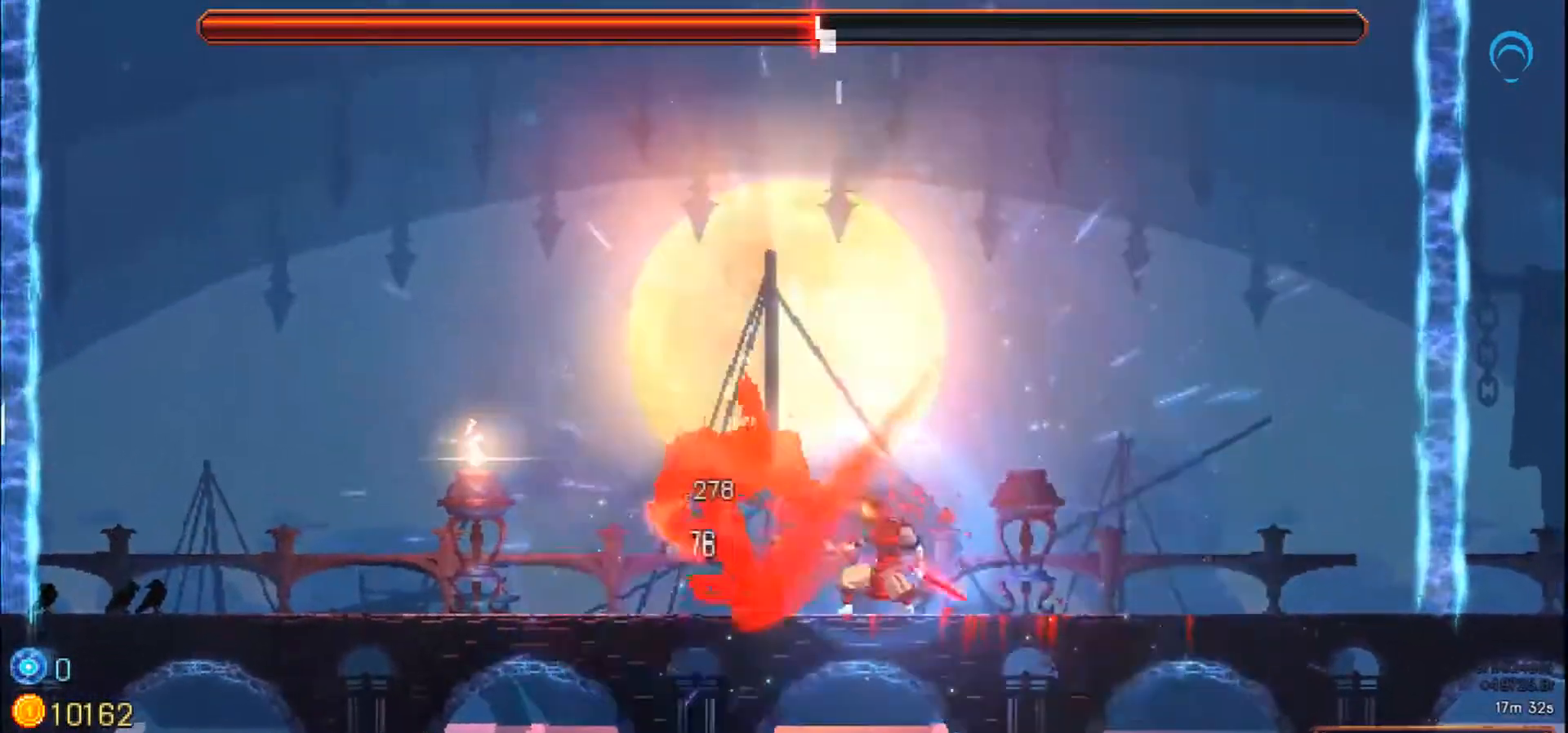
{"dt_ms": 500, "buttons": [], "right_stick": "center", "events": []}
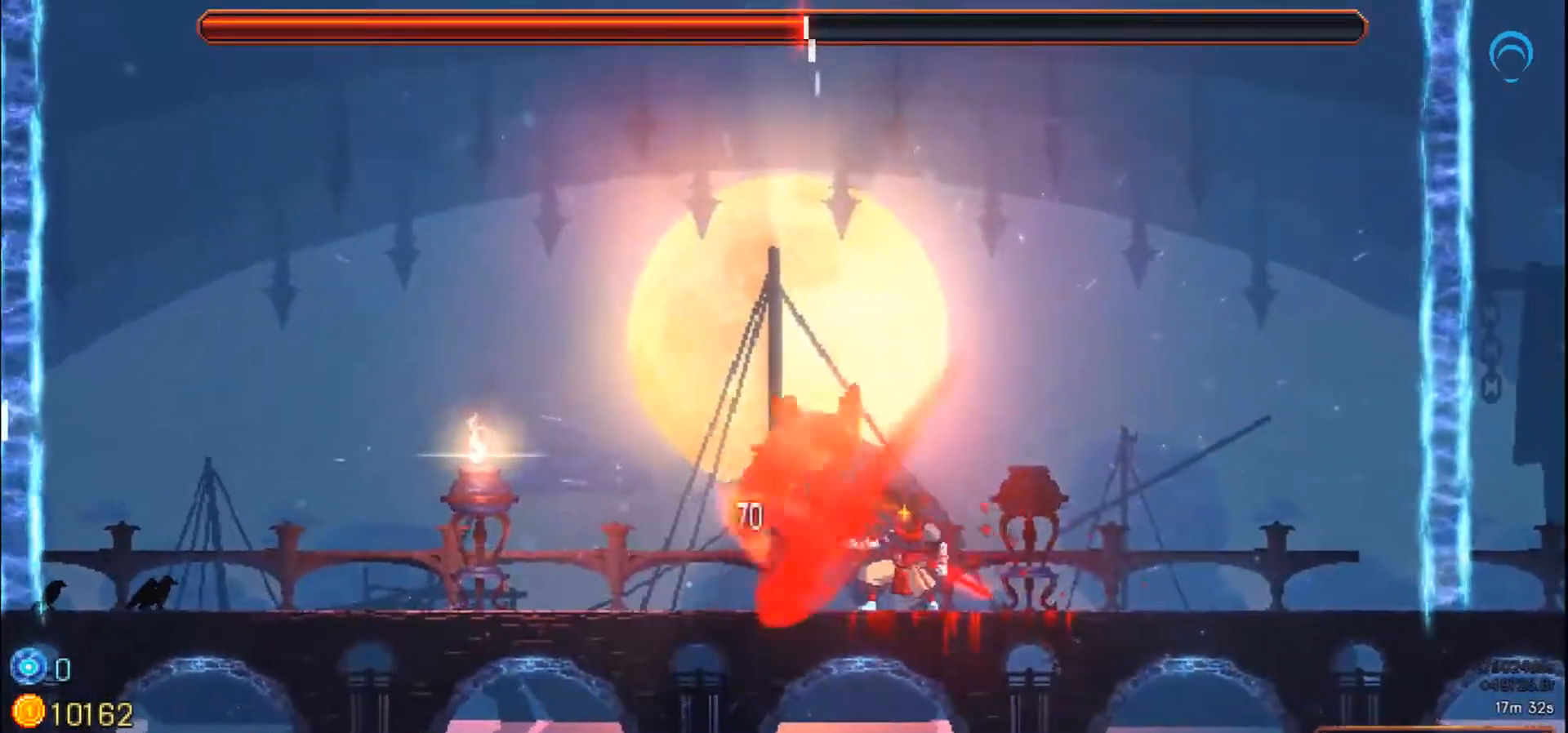
{"dt_ms": 500, "buttons": [], "right_stick": "center", "events": []}
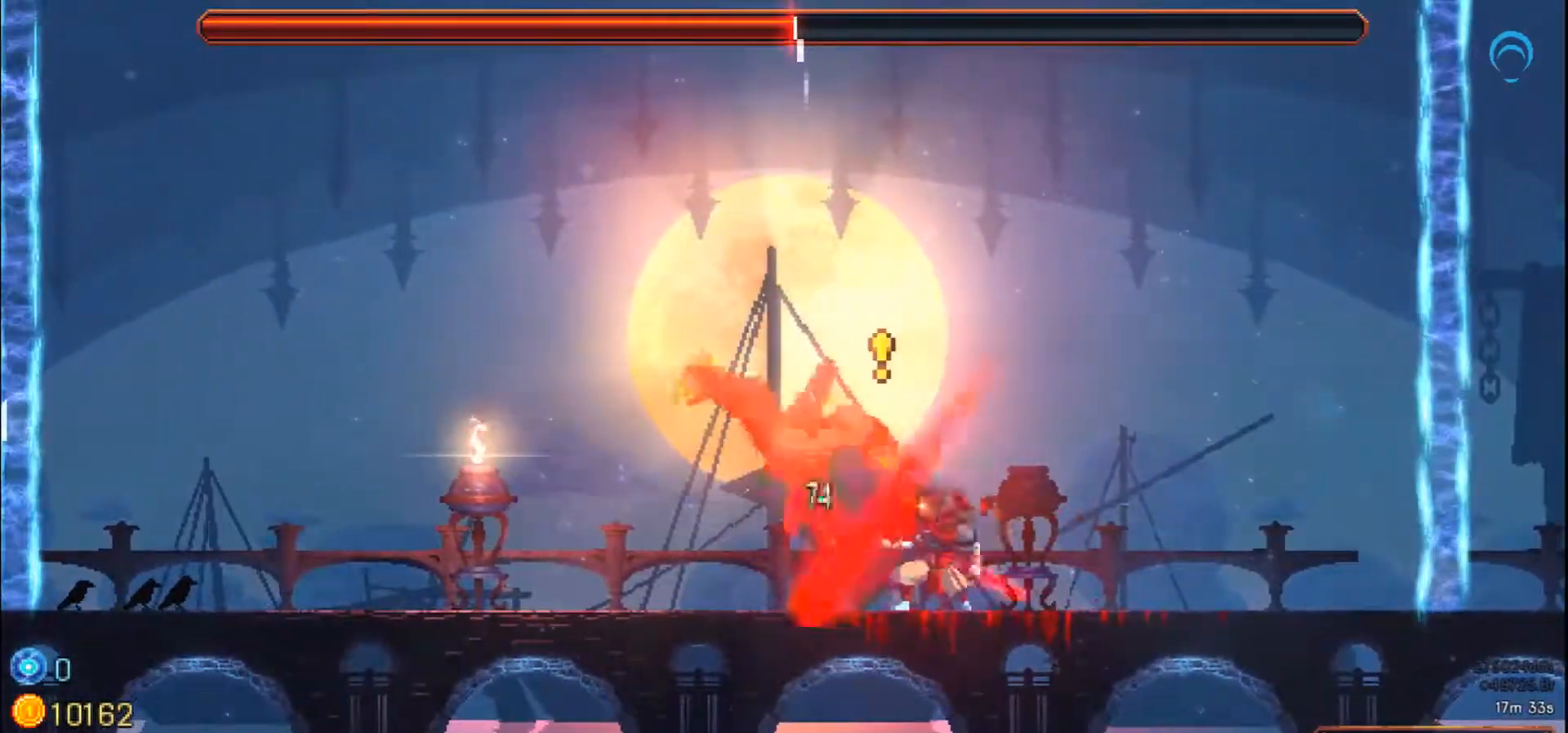
{"dt_ms": 500, "buttons": [], "right_stick": "center", "events": []}
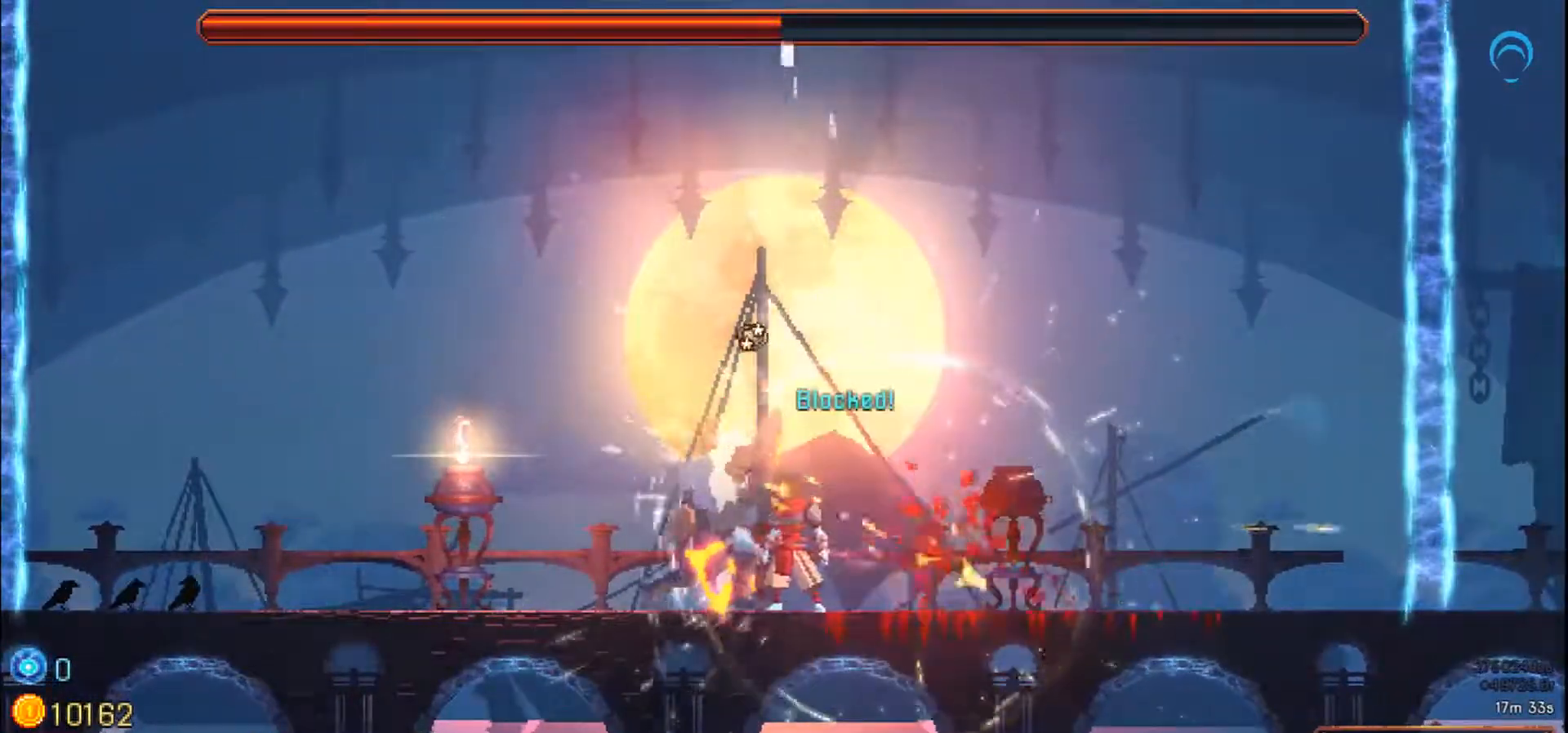
{"dt_ms": 500, "buttons": [], "right_stick": "center", "events": [[350, "DPAD_LEFT", "down"], [500, "DPAD_LEFT", "up"]]}
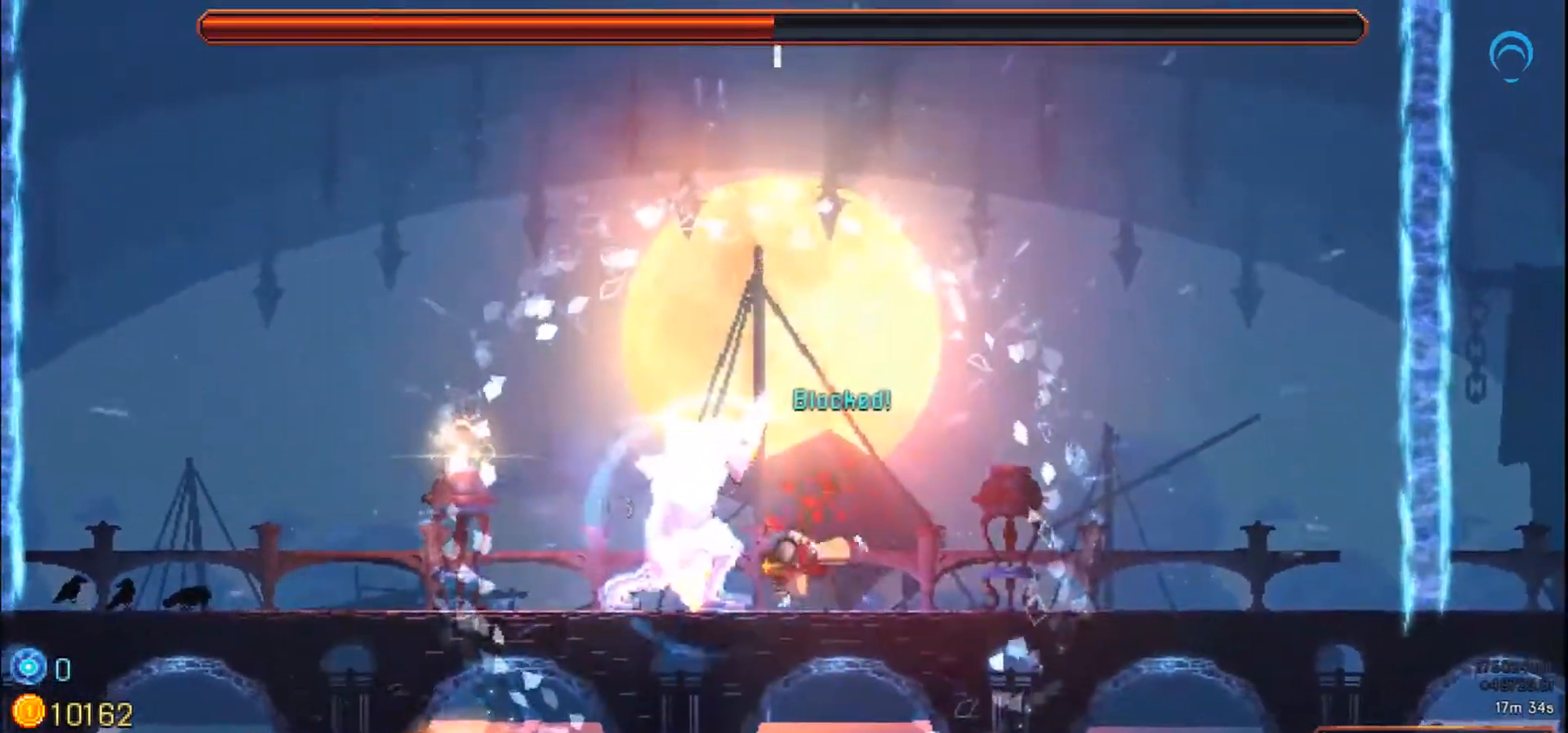
{"dt_ms": 500, "buttons": [], "right_stick": "center", "events": [[17, "DPAD_LEFT", "down"], [50, "DPAD_LEFT", "up"], [133, "DPAD_RIGHT", "down"], [200, "DPAD_LEFT", "down"], [317, "DPAD_LEFT", "up"], [317, "DPAD_RIGHT", "up"]]}
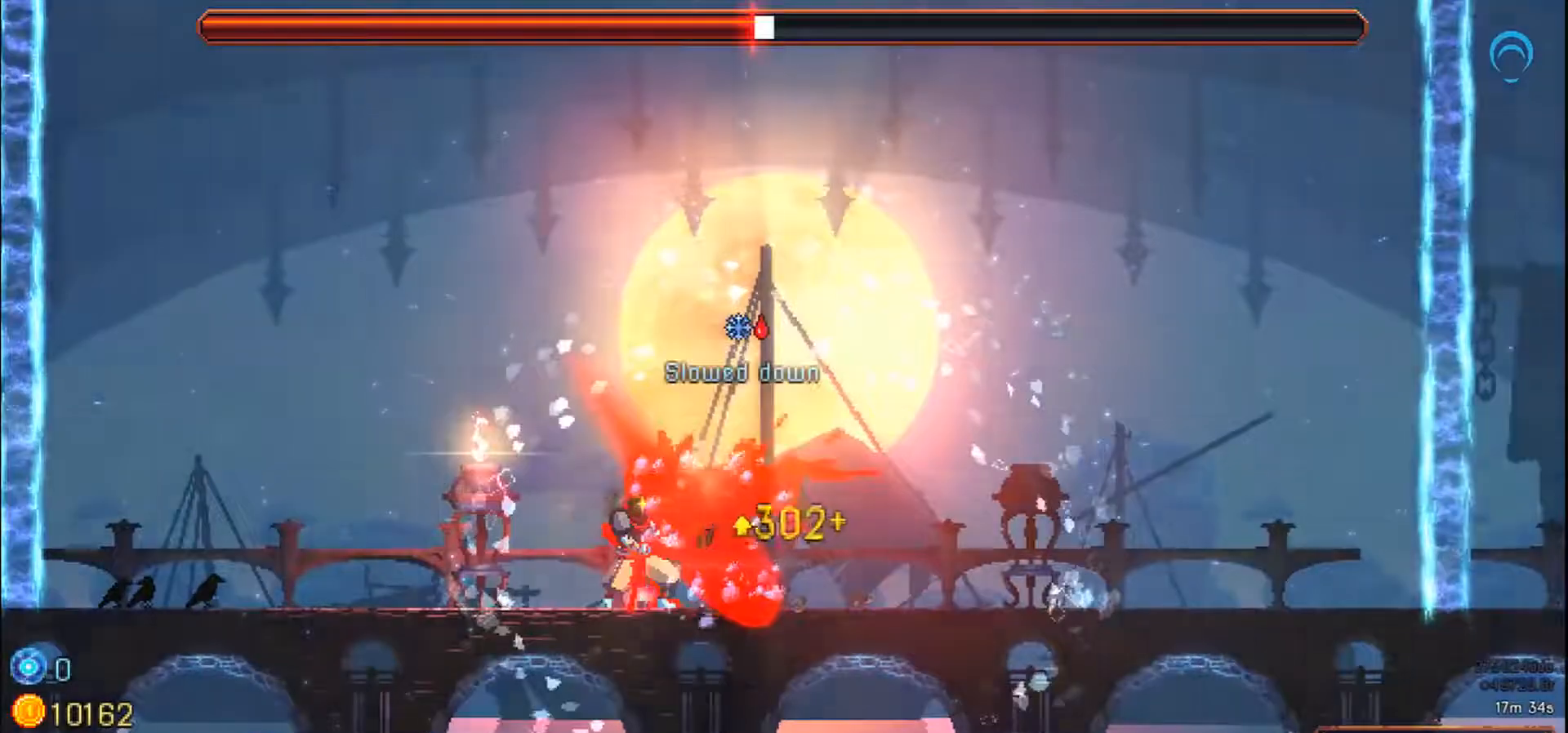
{"dt_ms": 500, "buttons": [], "right_stick": "center", "events": []}
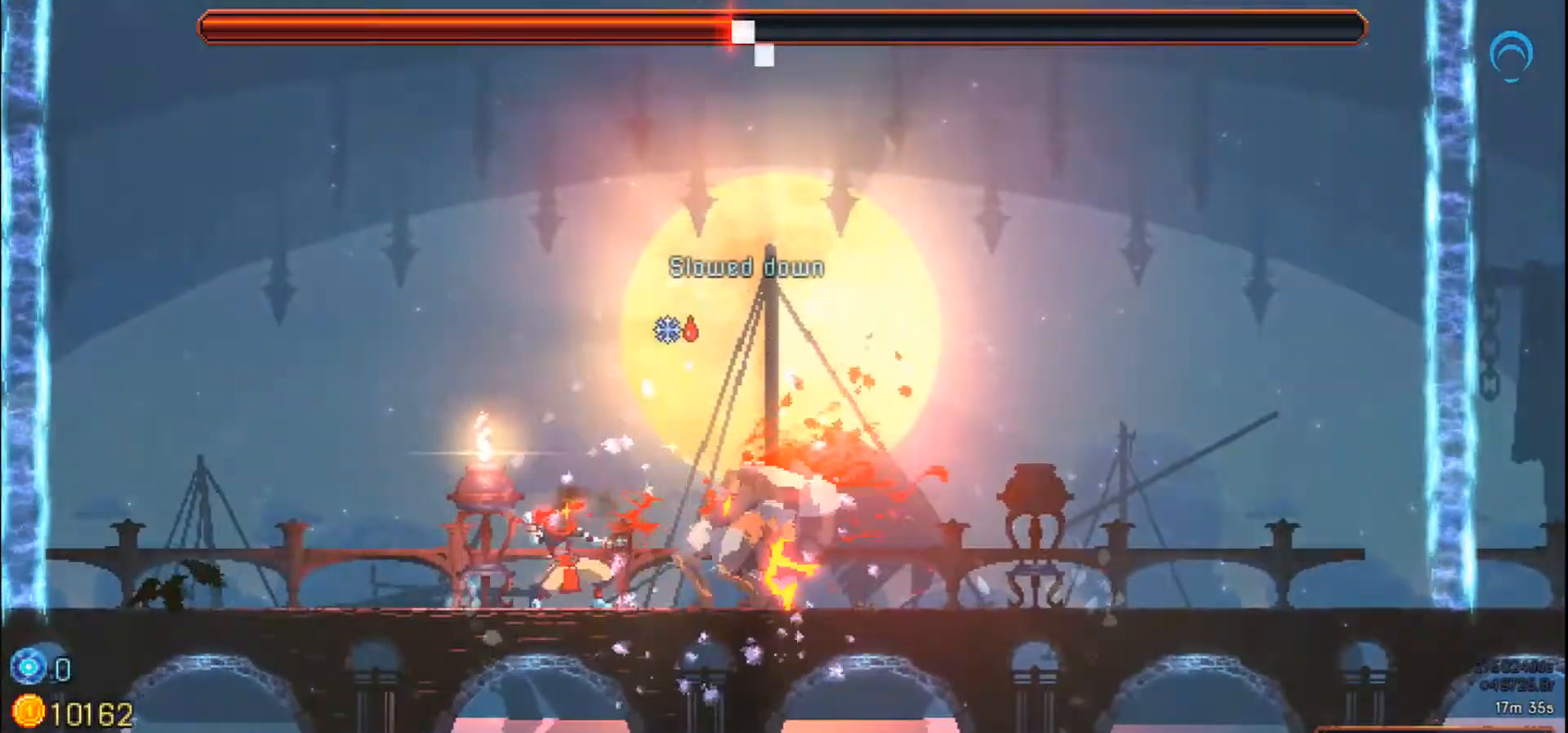
{"dt_ms": 500, "buttons": [], "right_stick": "center", "events": []}
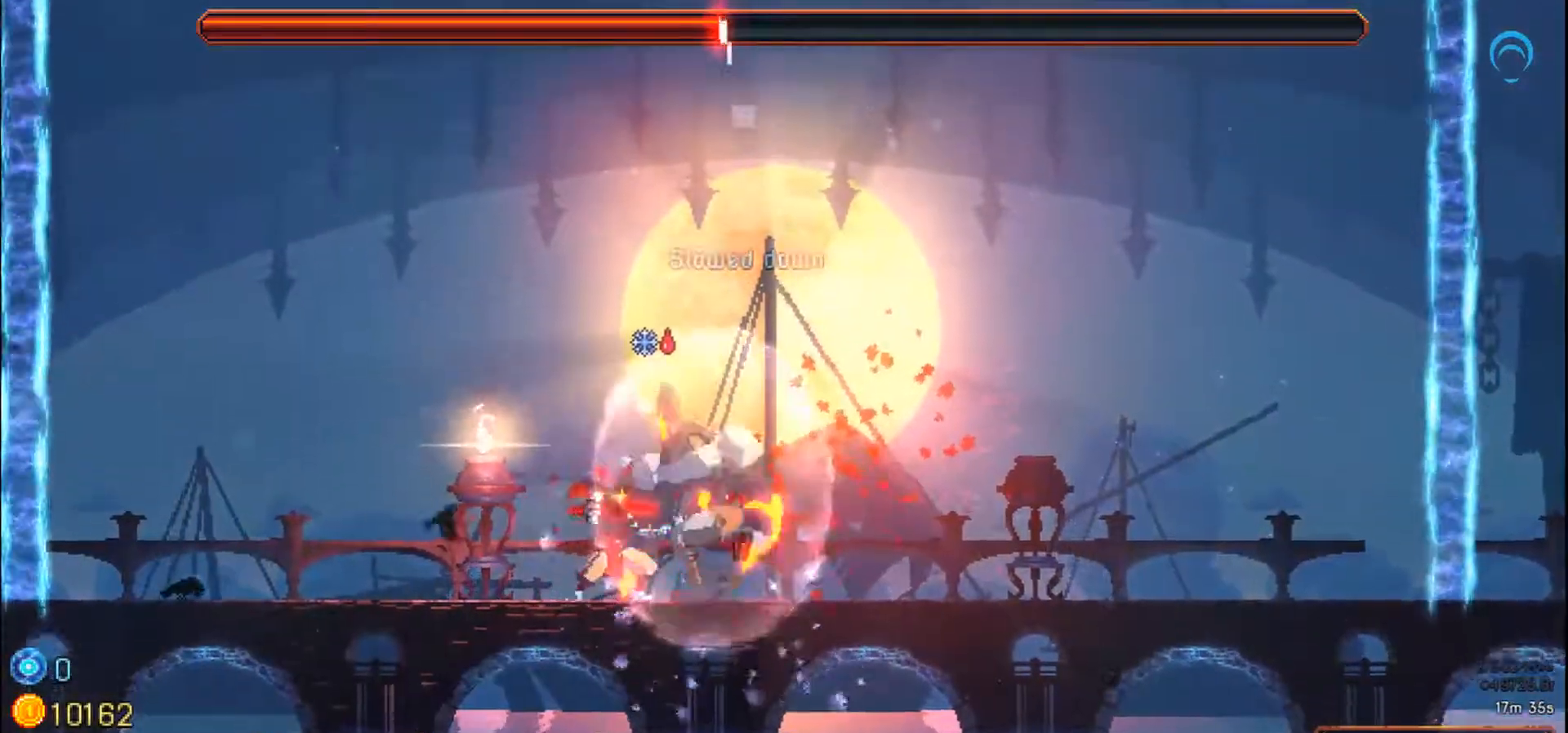
{"dt_ms": 500, "buttons": [], "right_stick": "center", "events": []}
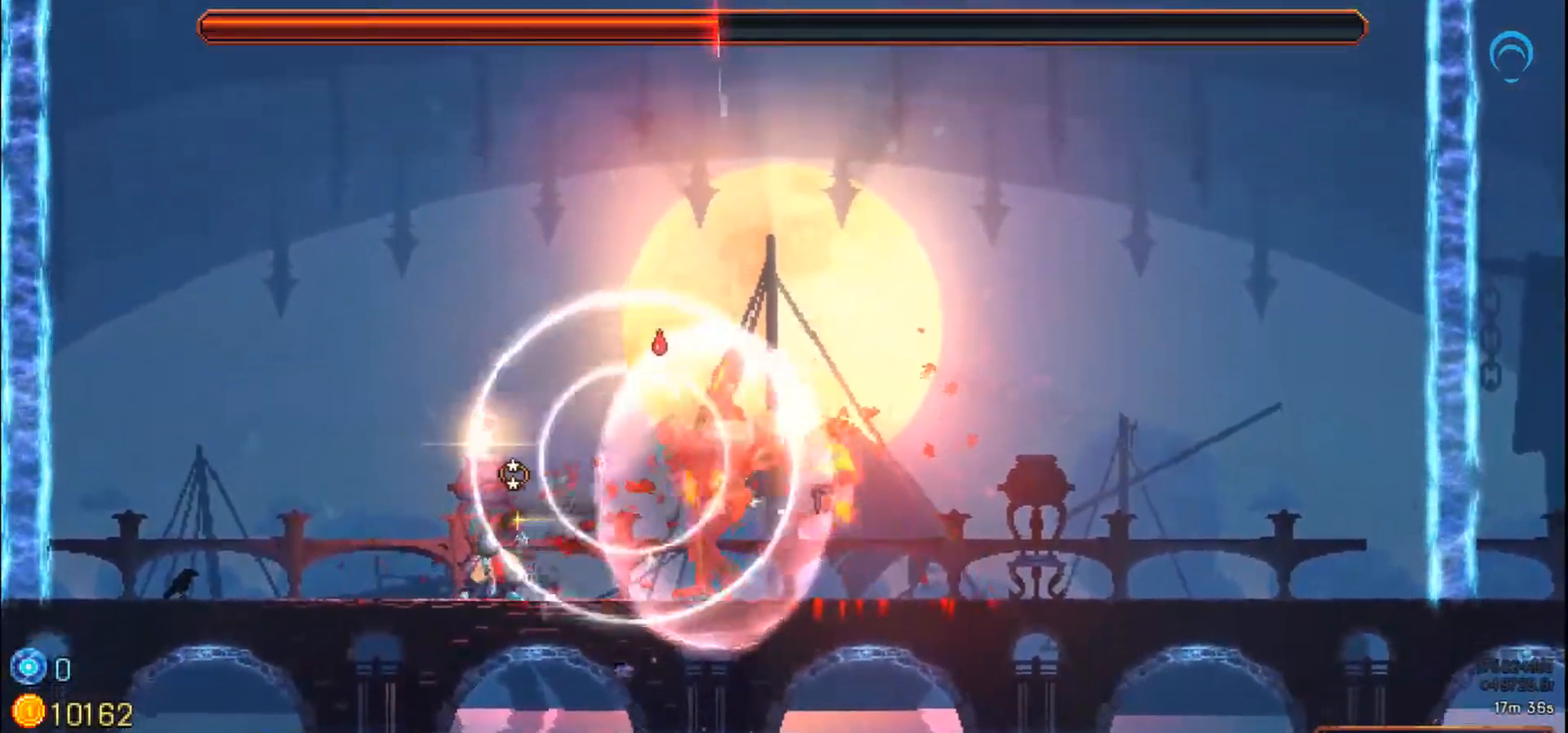
{"dt_ms": 500, "buttons": [], "right_stick": "center", "events": []}
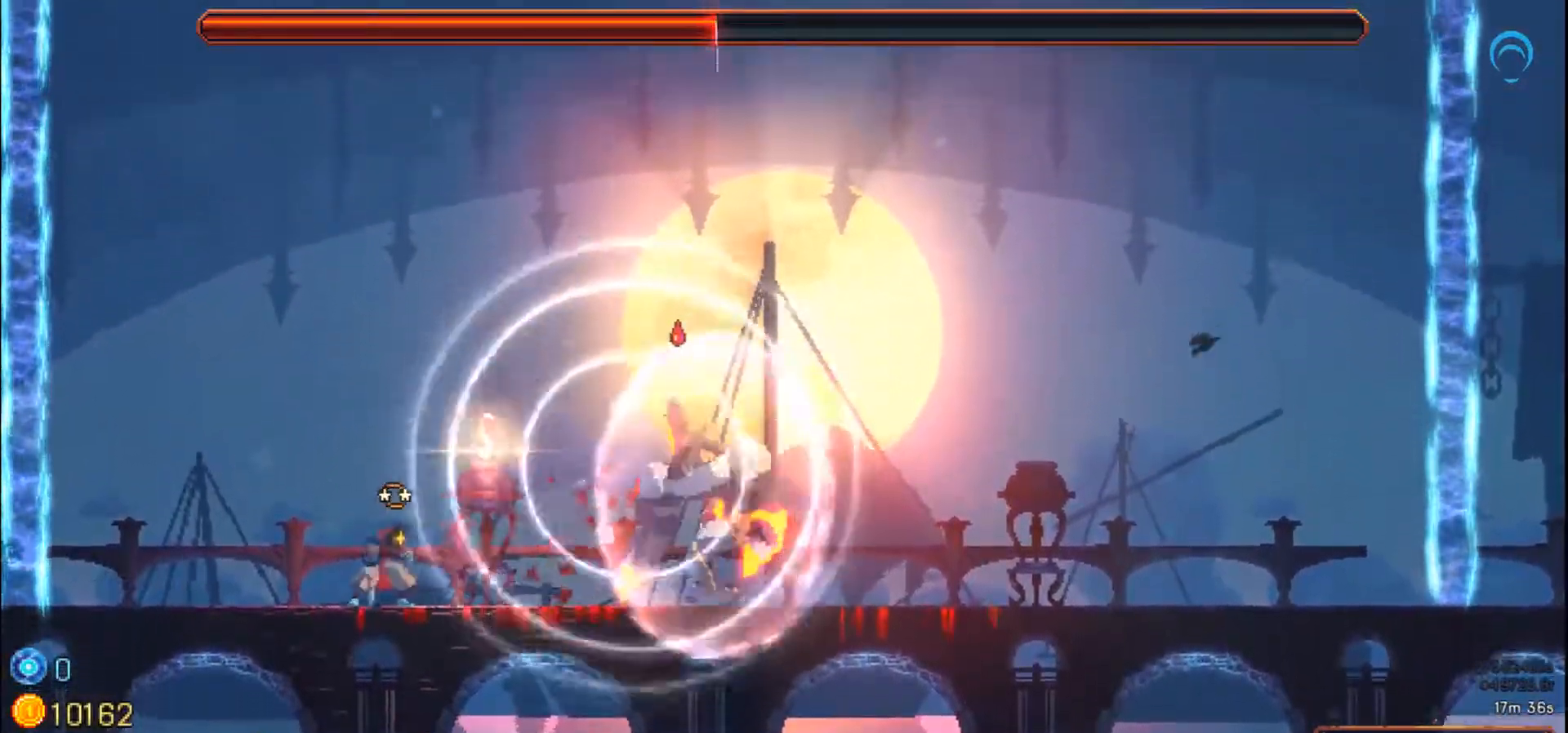
{"dt_ms": 500, "buttons": [], "right_stick": "center", "events": []}
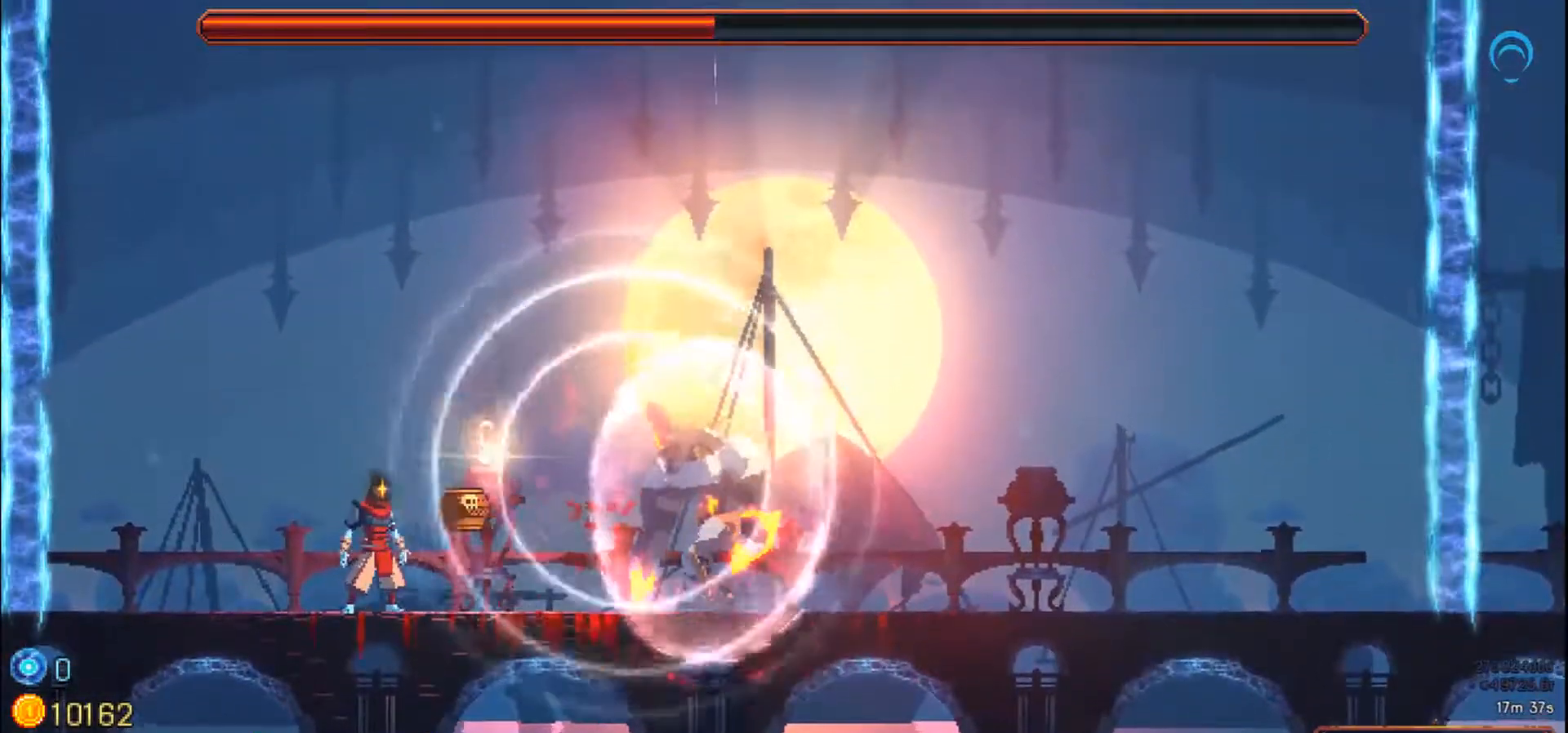
{"dt_ms": 500, "buttons": [], "right_stick": "center", "events": []}
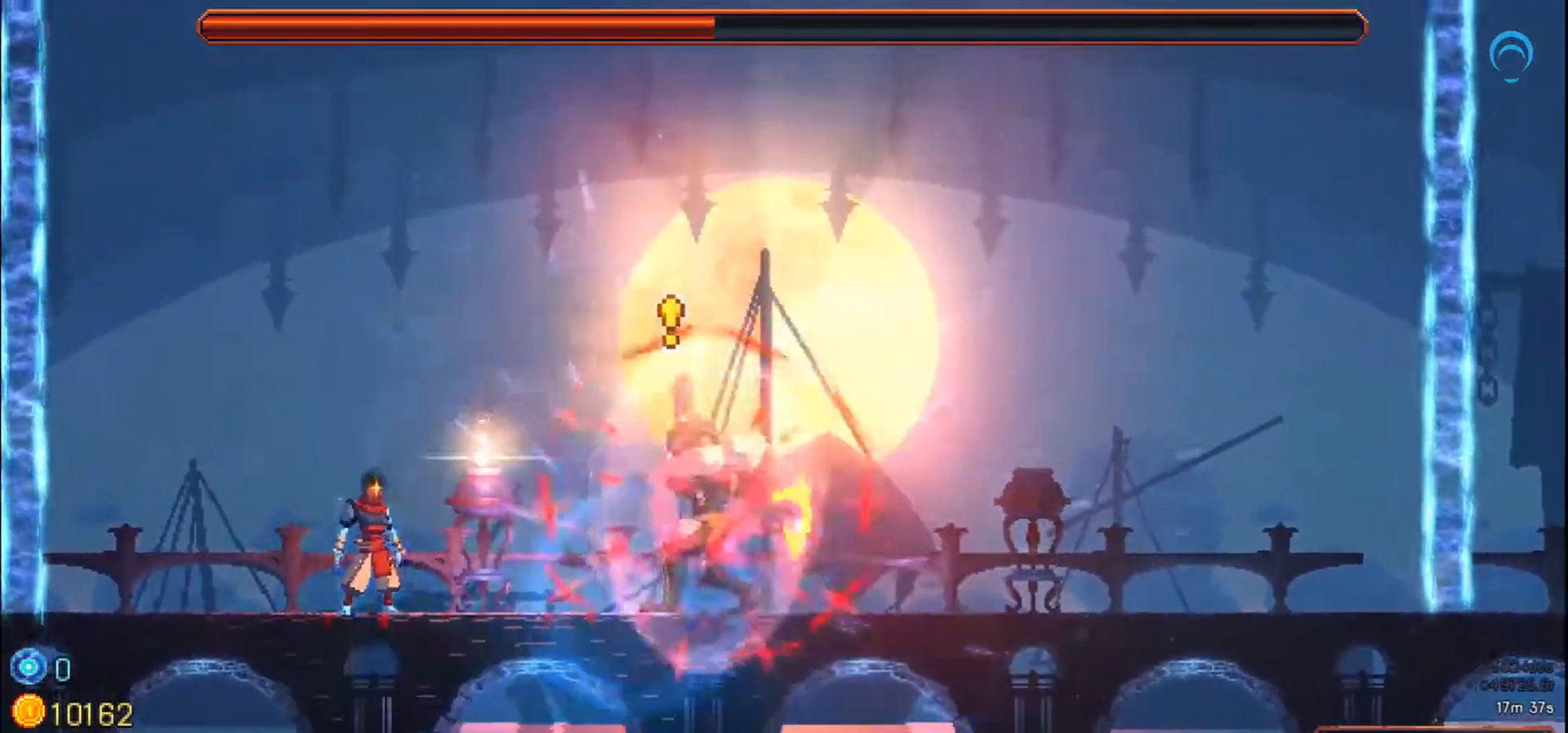
{"dt_ms": 500, "buttons": [], "right_stick": "center", "events": [[50, "DPAD_RIGHT", "down"], [400, "DPAD_RIGHT", "up"]]}
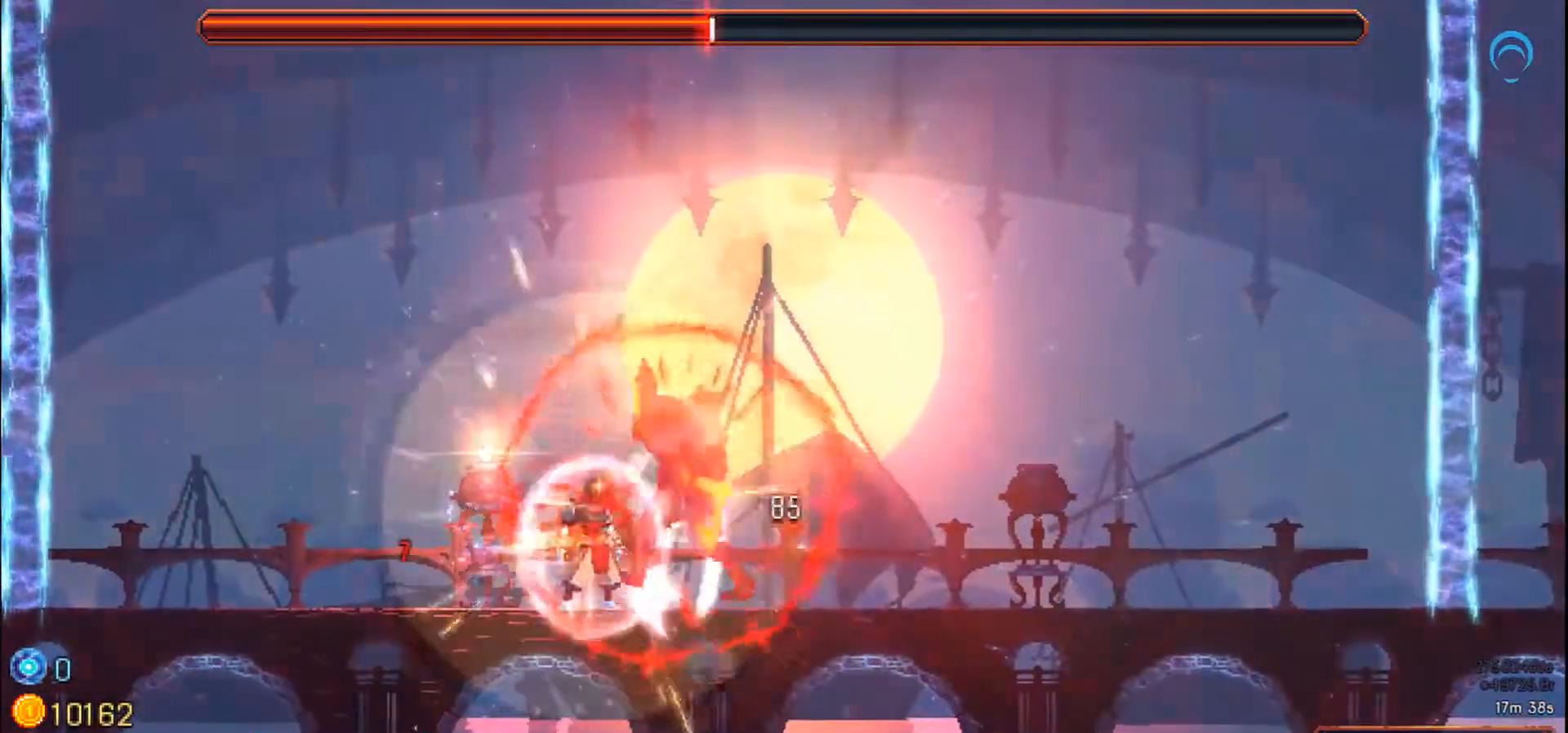
{"dt_ms": 500, "buttons": [], "right_stick": "center", "events": []}
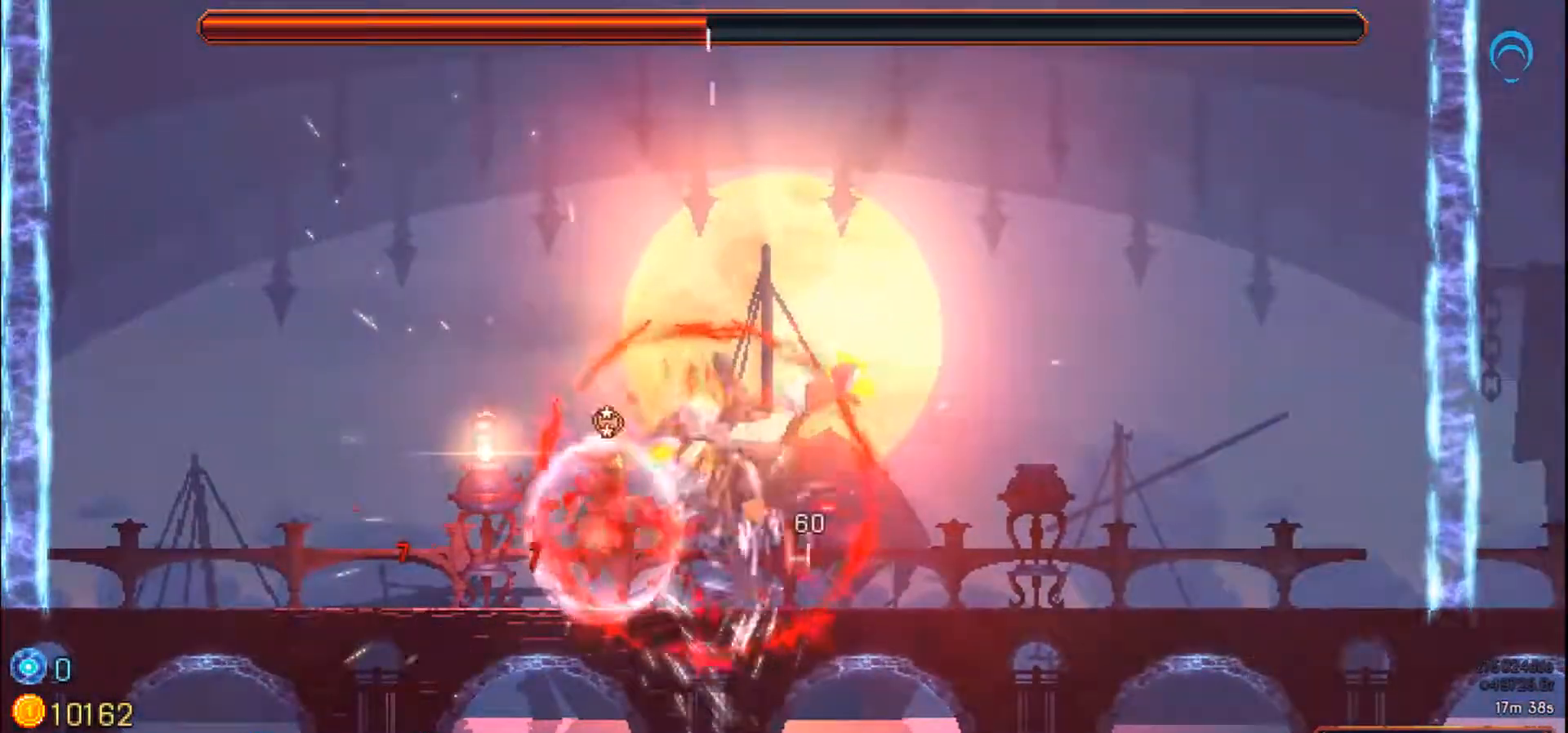
{"dt_ms": 500, "buttons": [], "right_stick": "center"}
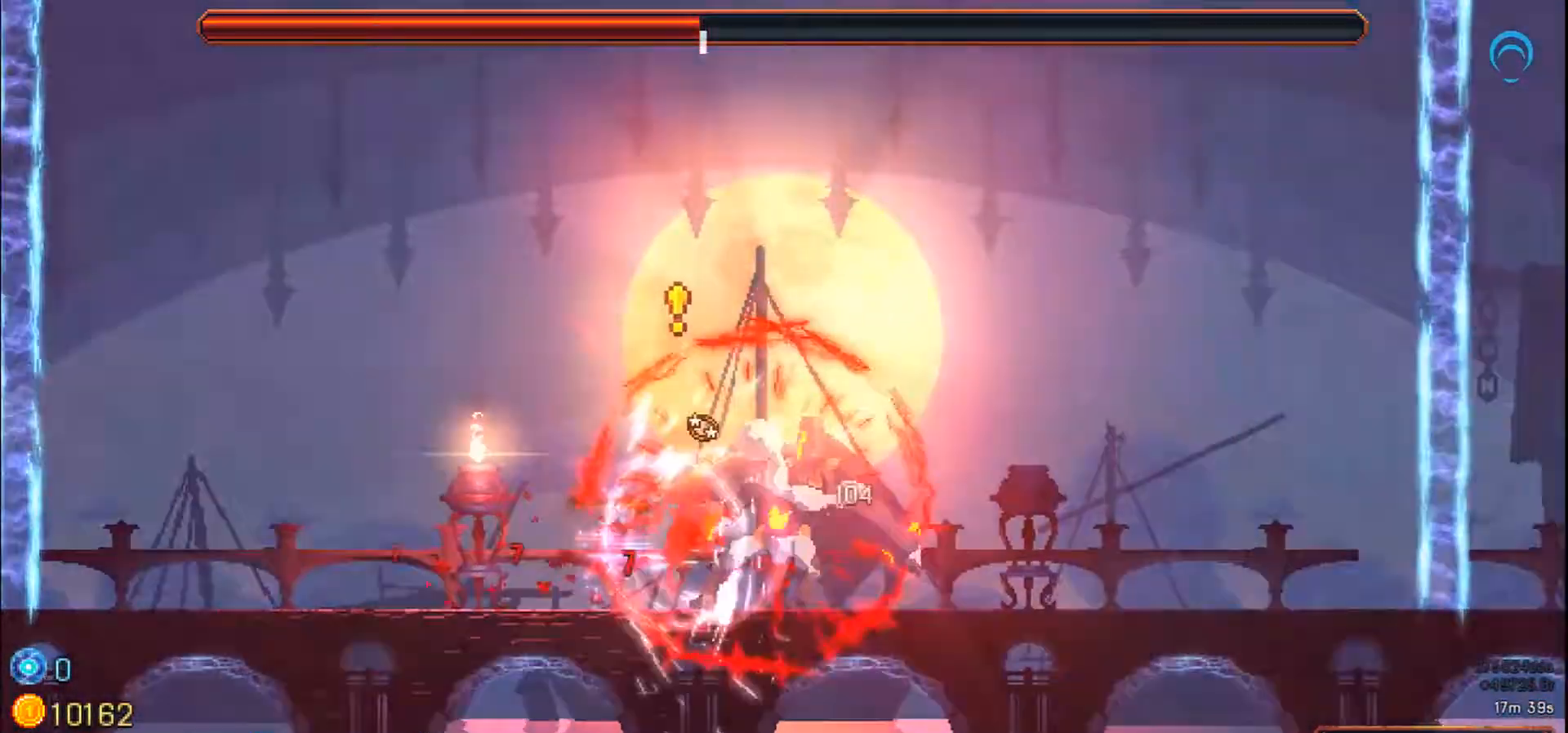
{"dt_ms": 500, "buttons": [], "right_stick": "center", "events": []}
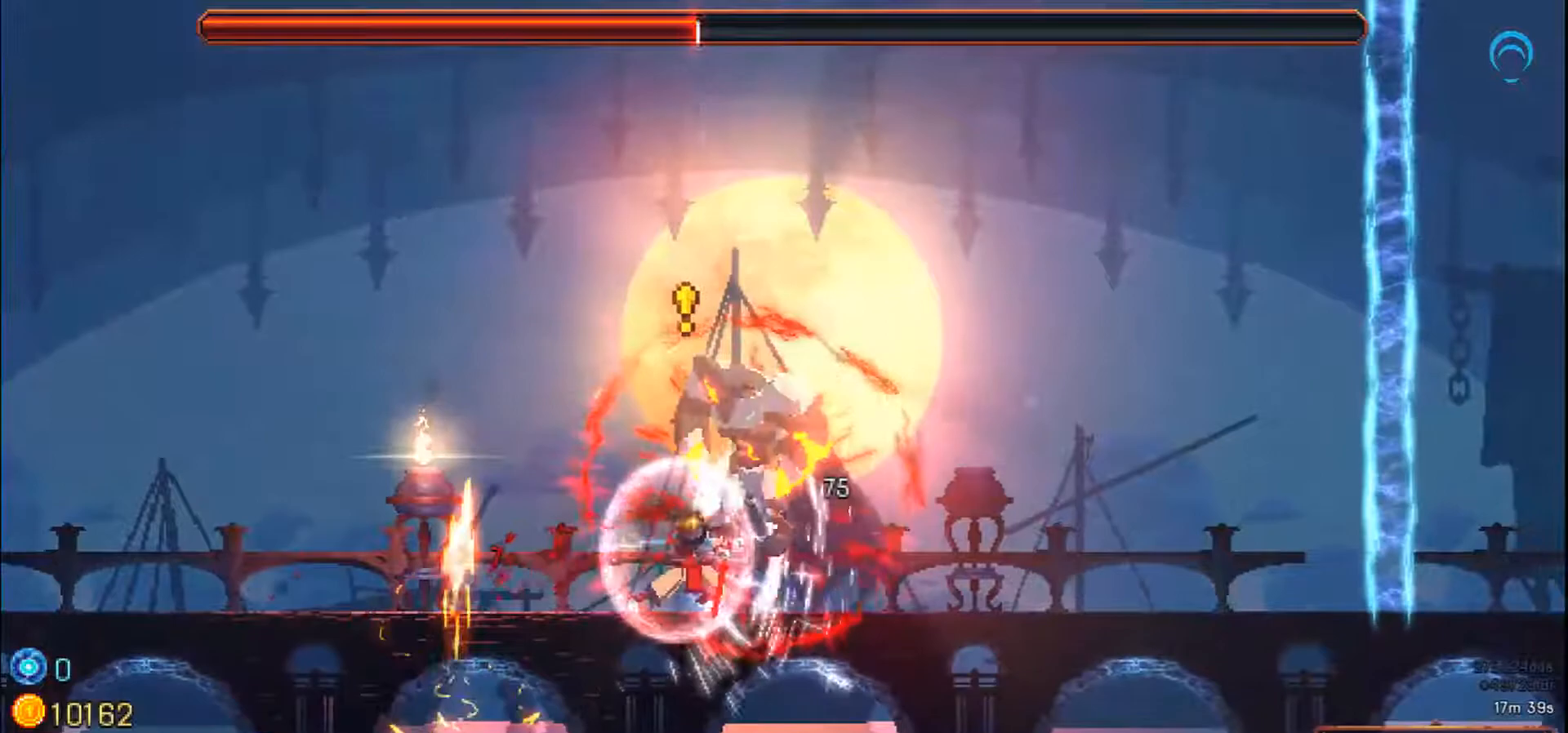
{"dt_ms": 500, "buttons": [], "right_stick": "center", "events": []}
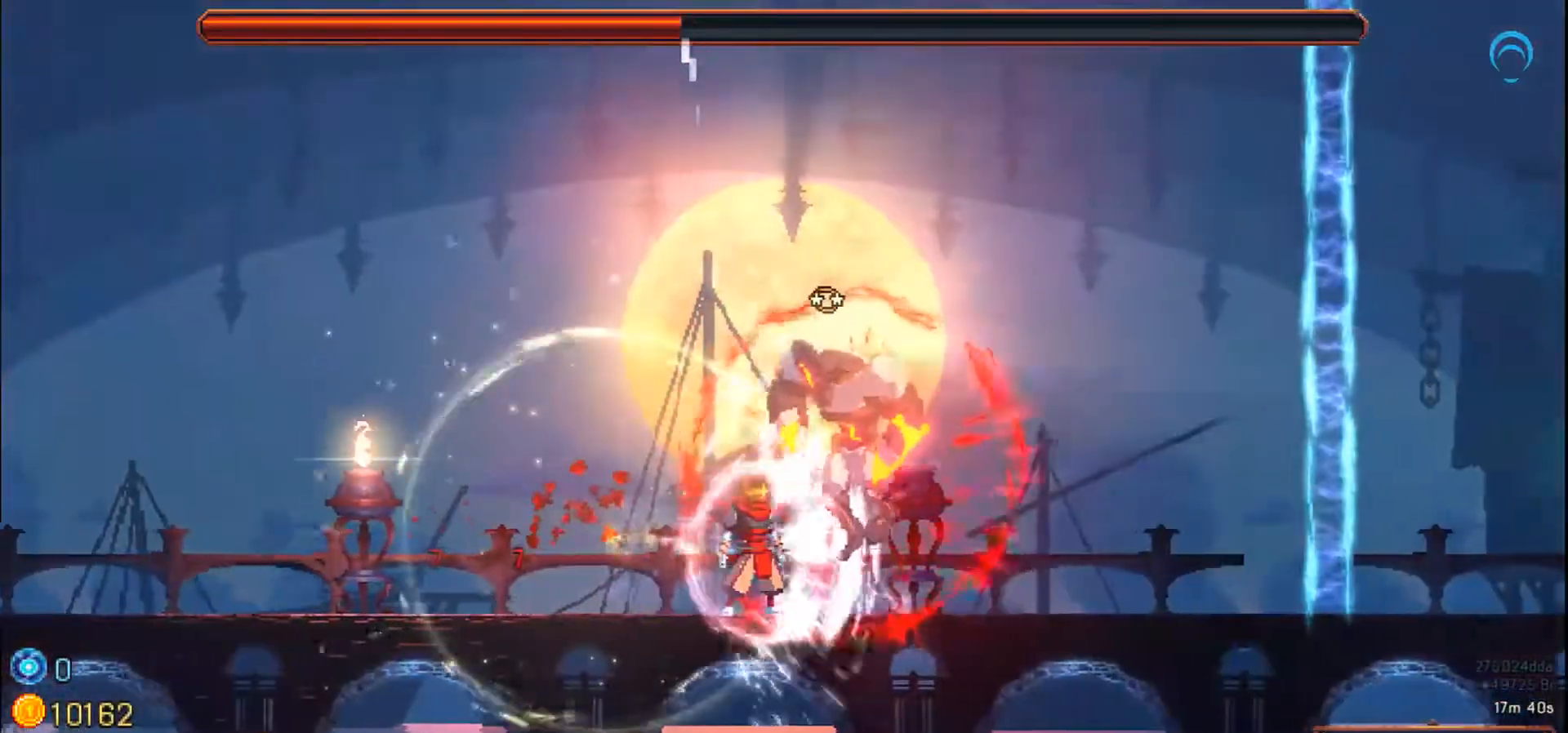
{"dt_ms": 500, "buttons": [], "right_stick": "center", "events": []}
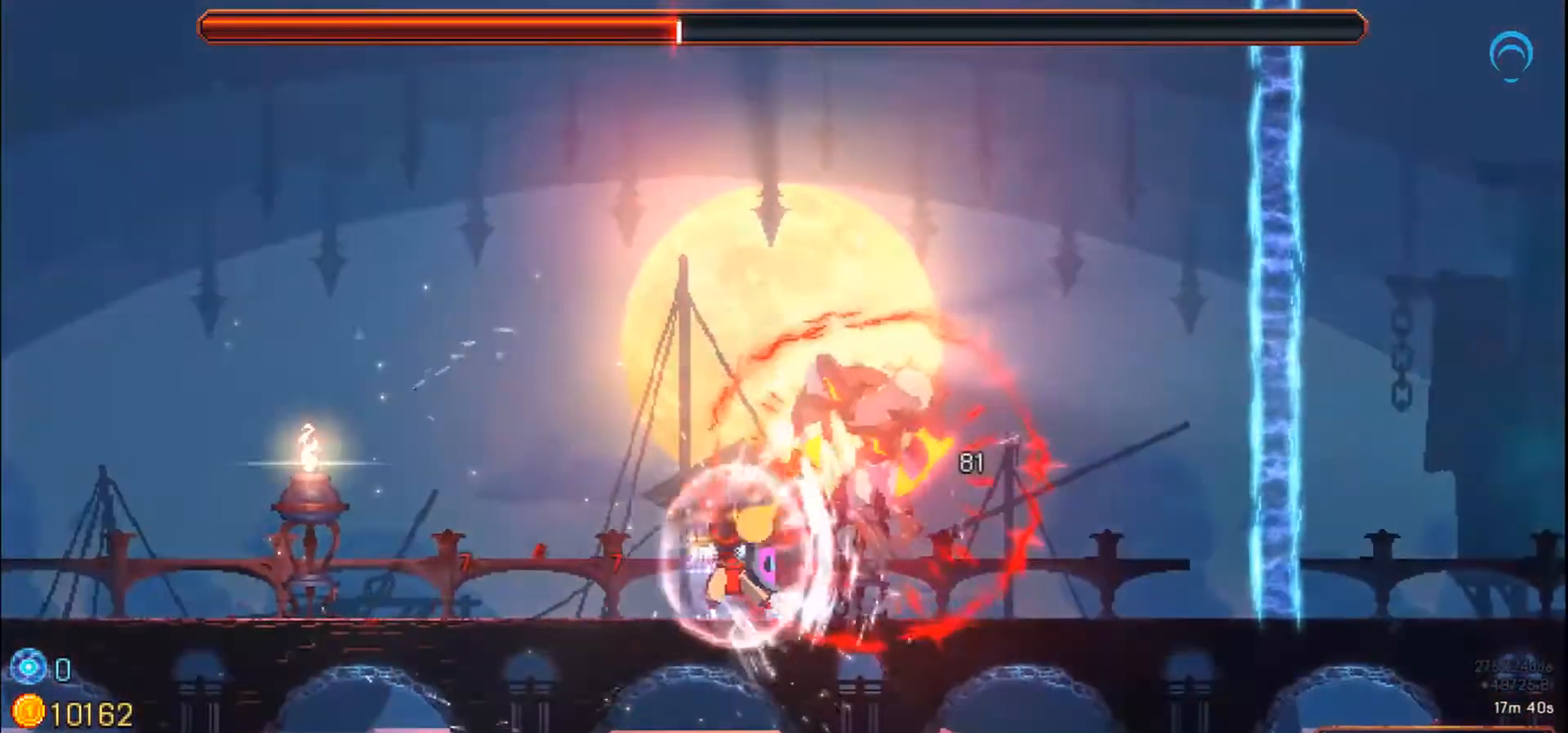
{"dt_ms": 500, "buttons": [], "right_stick": "center", "events": []}
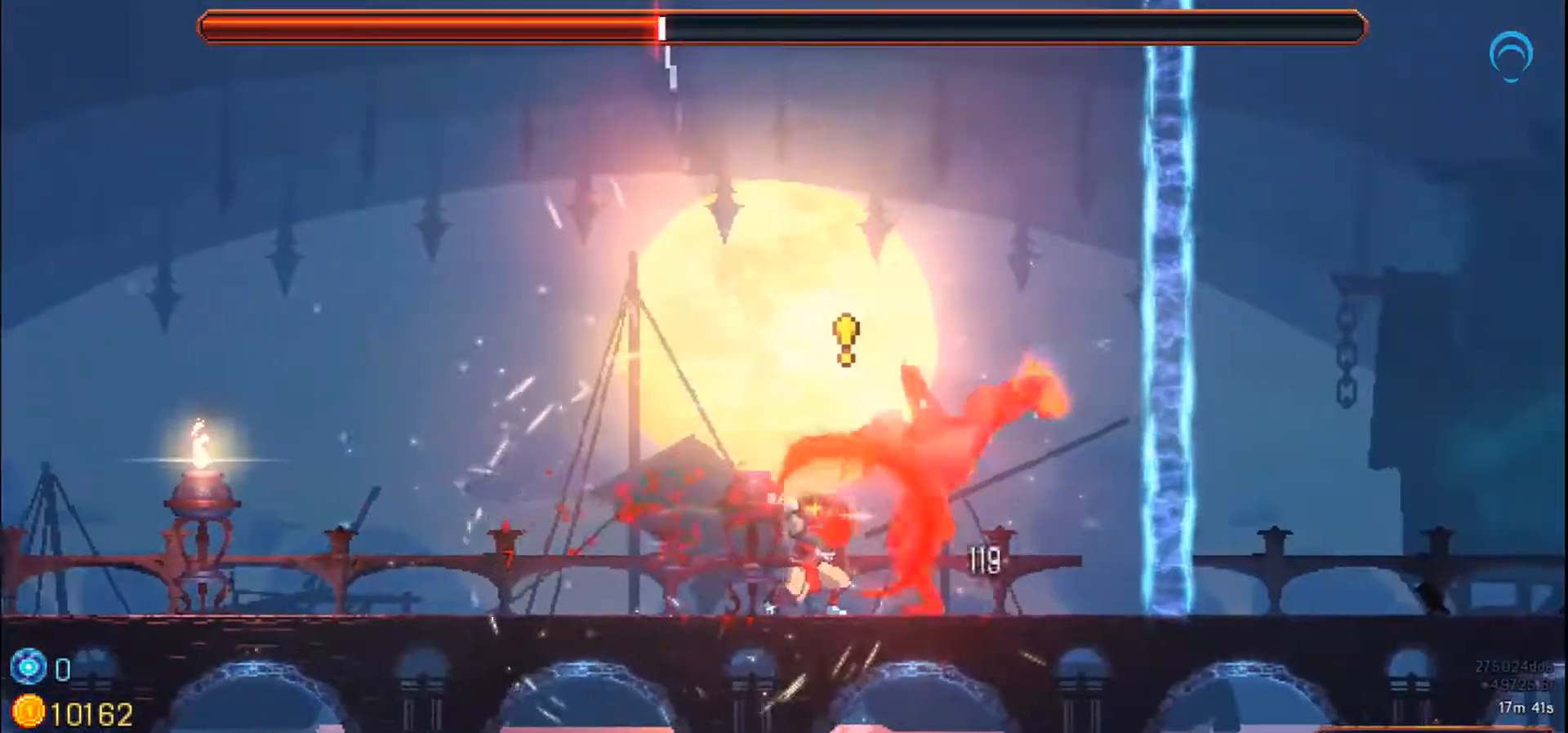
{"dt_ms": 500, "buttons": [], "right_stick": "center", "events": []}
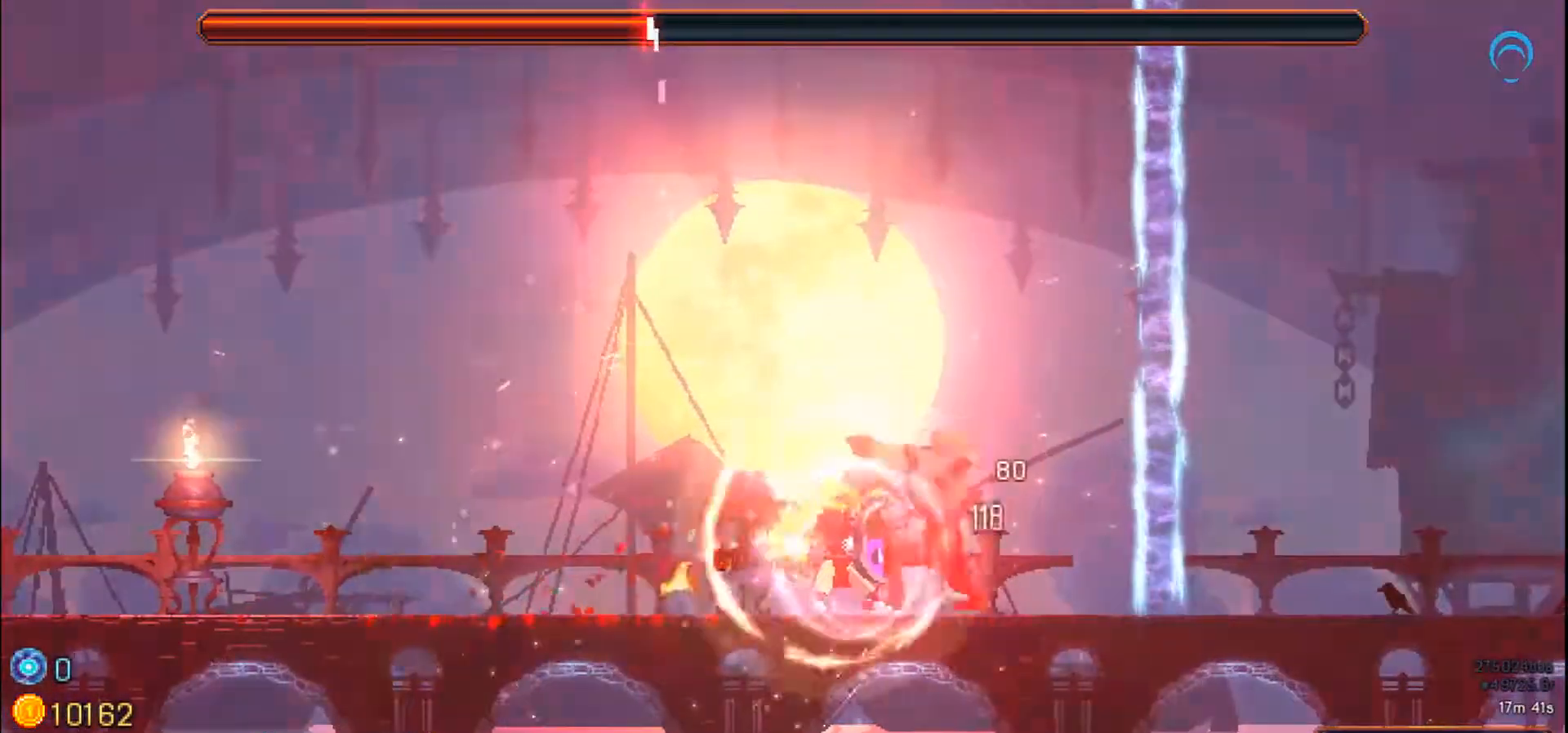
{"dt_ms": 500, "buttons": [], "right_stick": "center", "events": []}
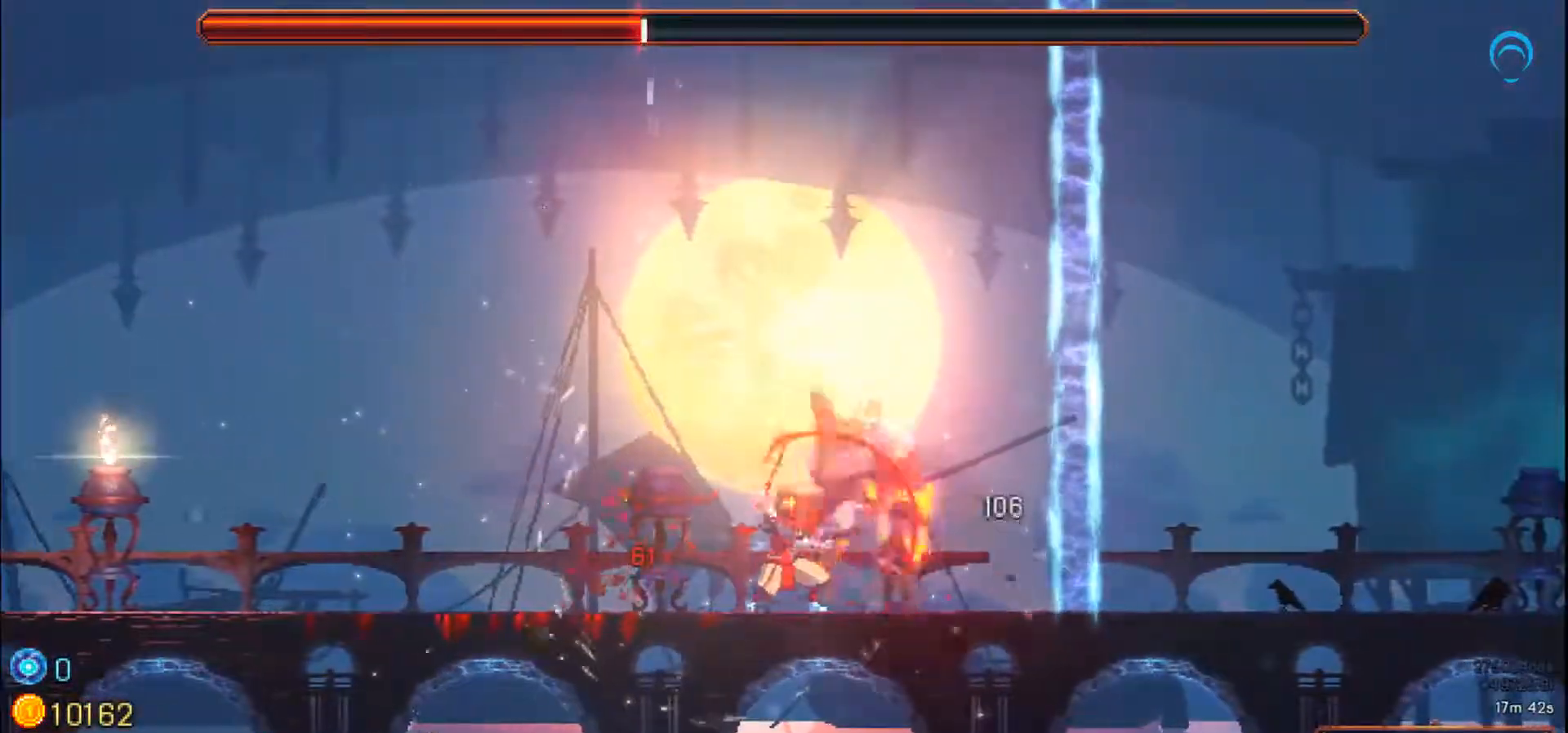
{"dt_ms": 500, "buttons": ["CROSS"], "right_stick": "center", "events": [[233, "CROSS", "down"], [383, "CROSS", "up"], [500, "CROSS", "down"]]}
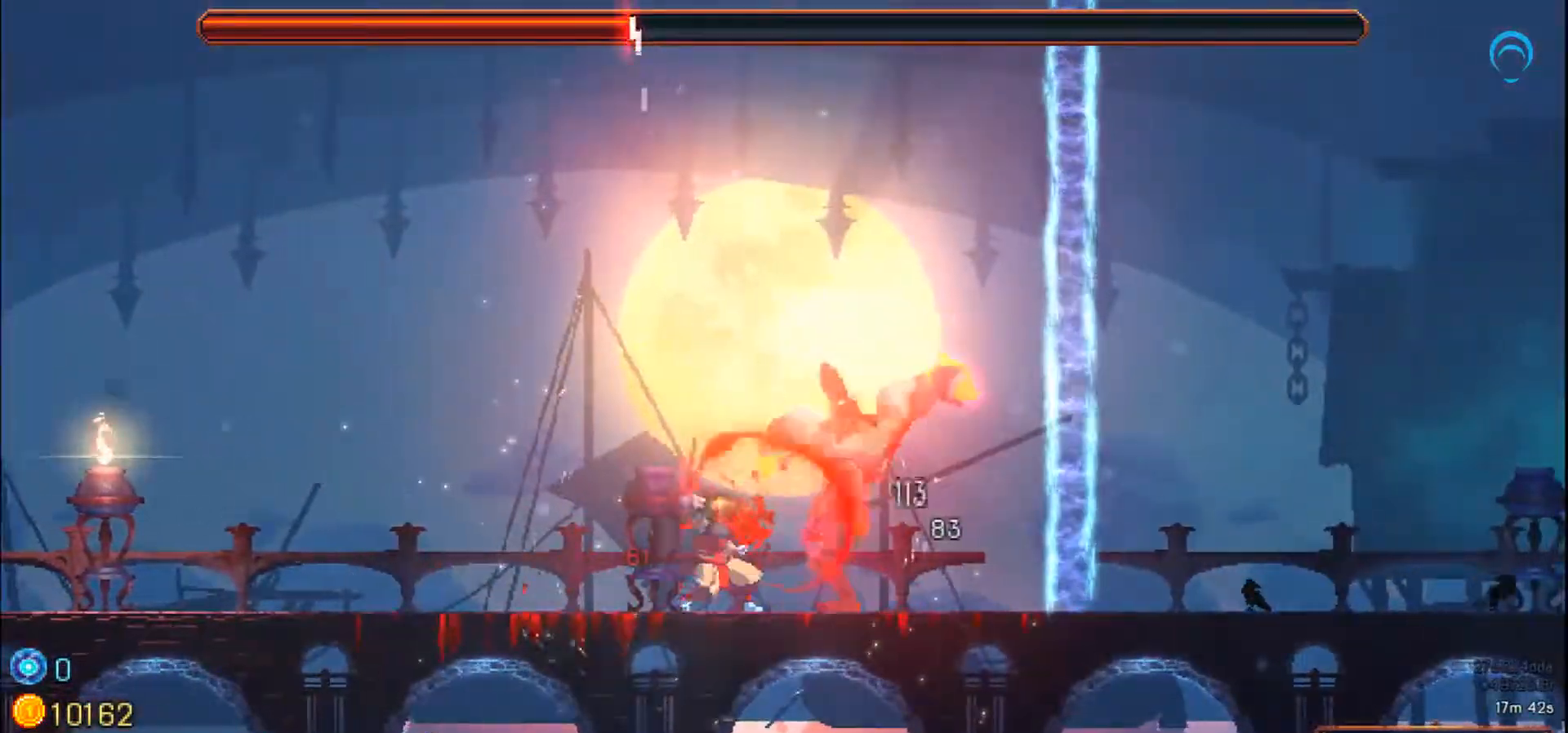
{"dt_ms": 500, "buttons": [], "right_stick": "center", "events": [[267, "CROSS", "up"]]}
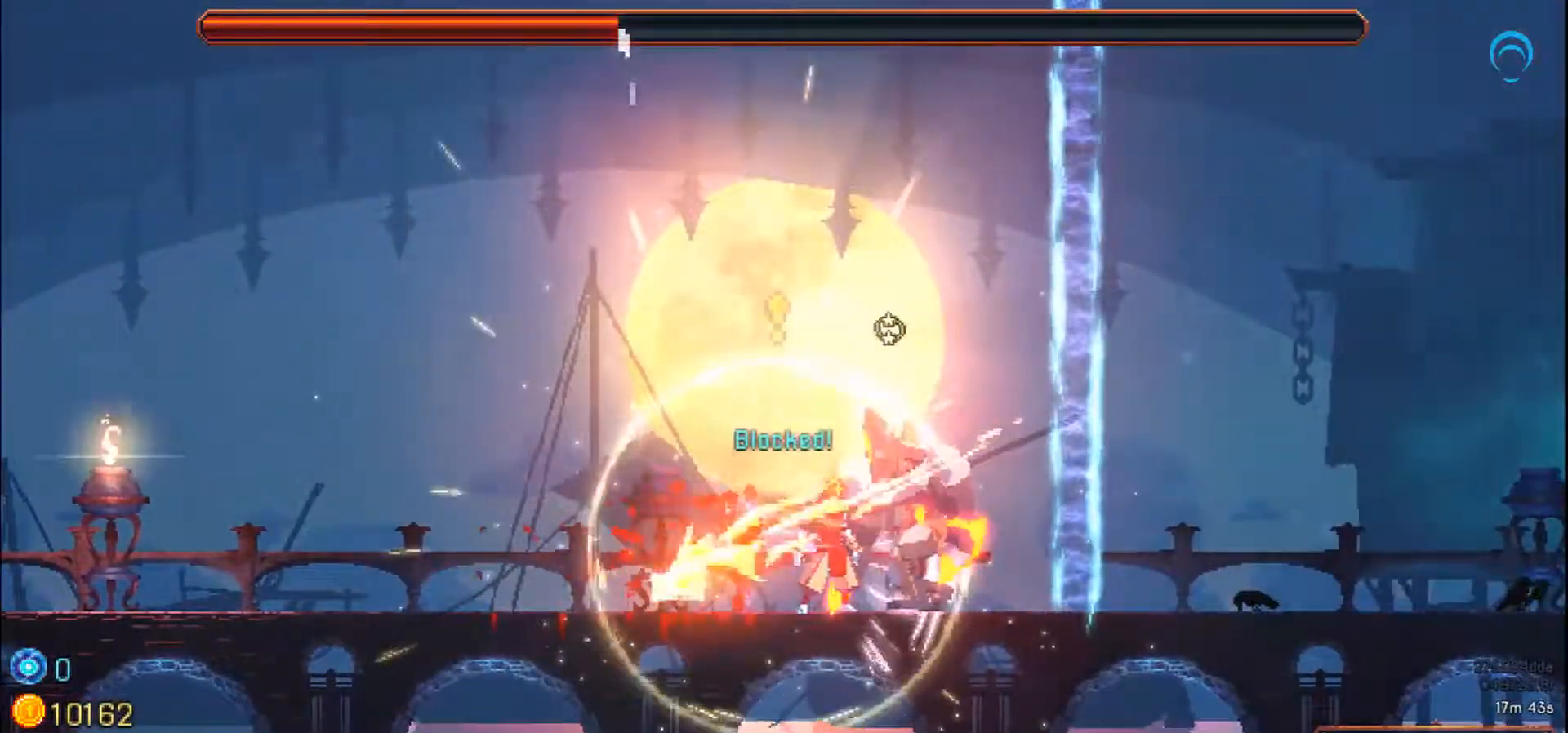
{"dt_ms": 500, "buttons": [], "right_stick": "center", "events": []}
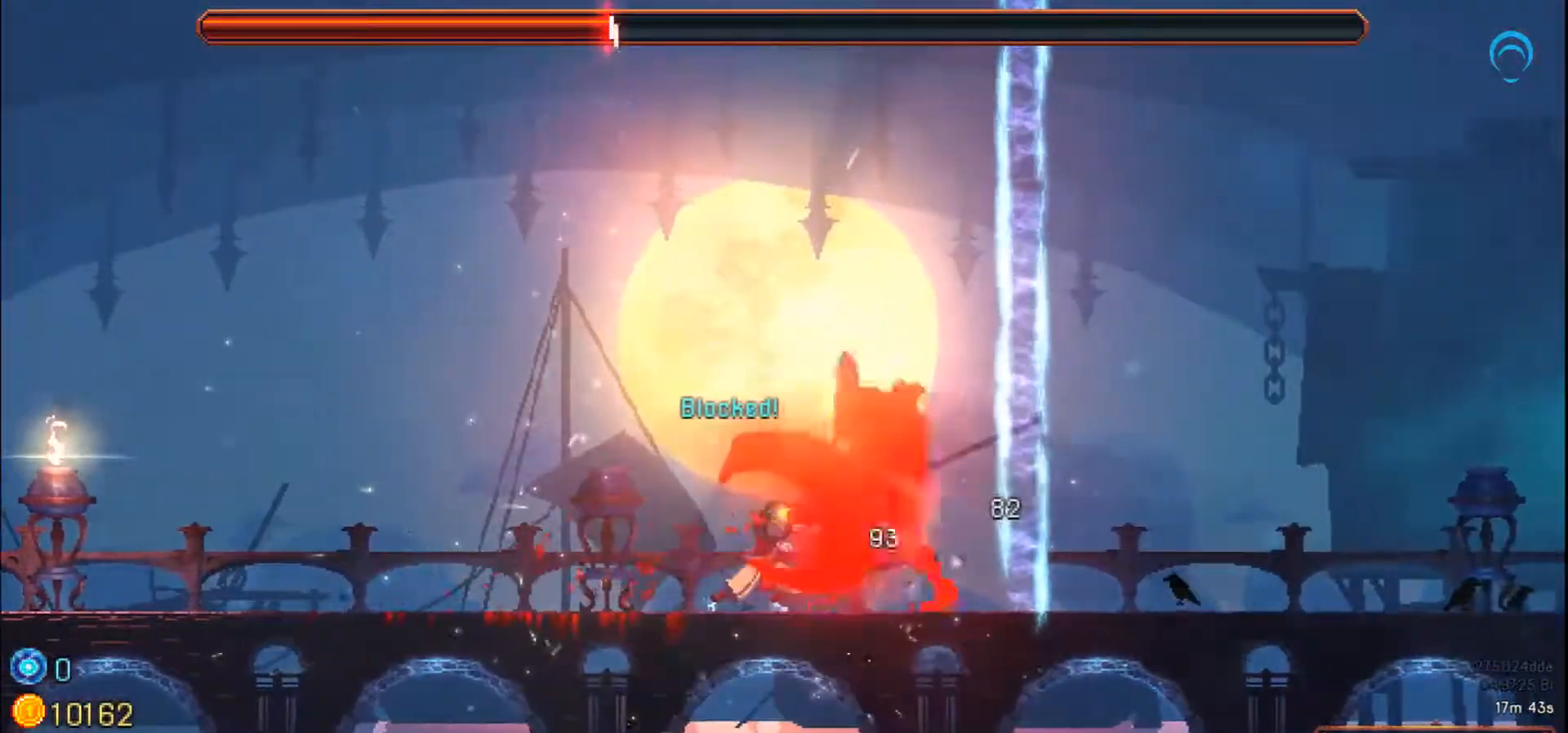
{"dt_ms": 500, "buttons": ["CROSS"], "right_stick": "center"}
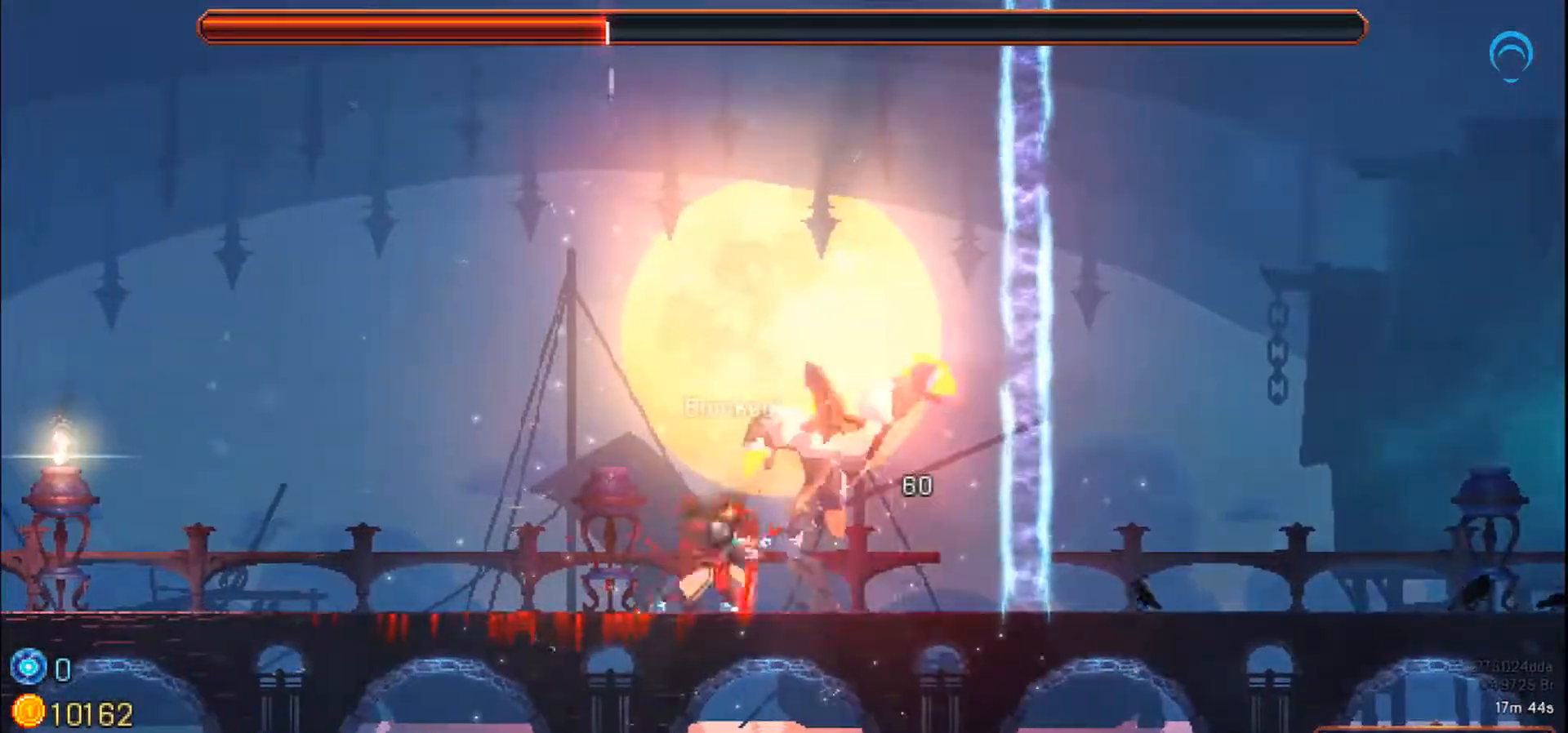
{"dt_ms": 1000, "buttons": [], "right_stick": "center"}